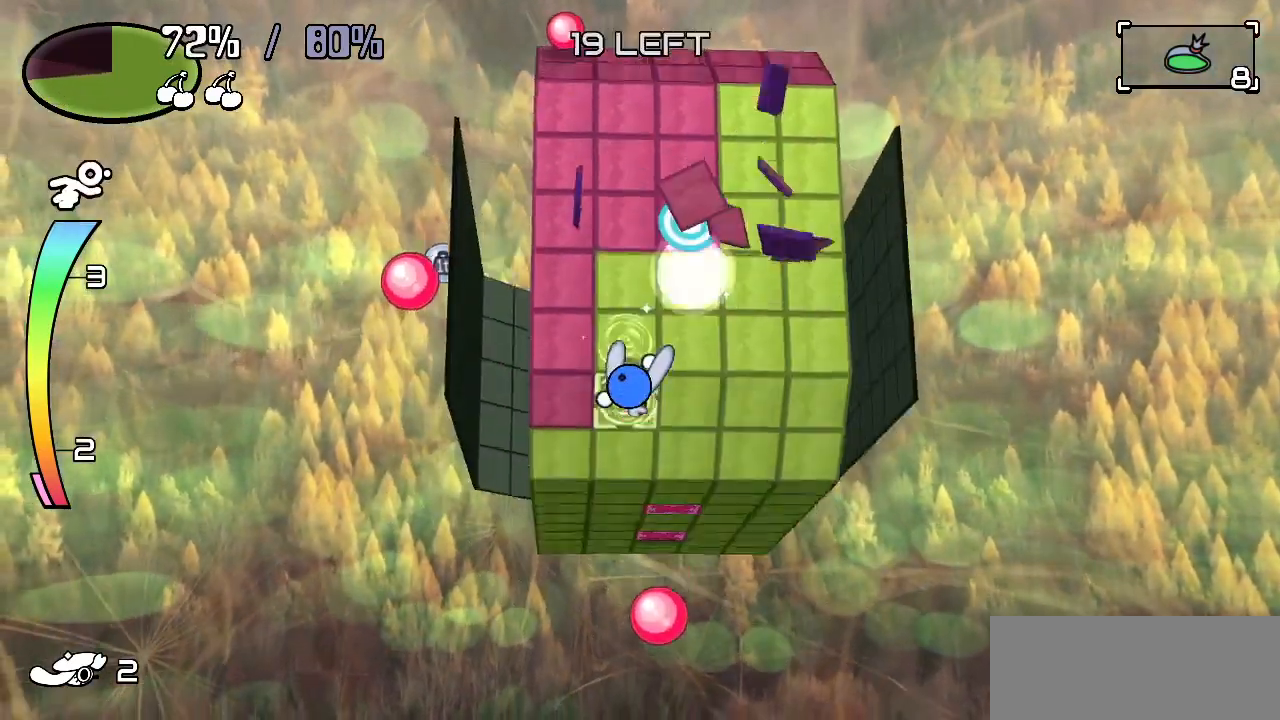
Gameplay with keyboard; each line is a JSON object with the keys held at the frame after it. "events" lists presses ("down") and releases ("up") of "c", "down", "left", "right", "up", "x" and "z" between this image and that frame as [ms after this image, input, new state], when the widget could be followed in between. No other keys are recorded. Mouse input is not recorded.
{"keys": ["up"], "events": [[67, "down", "up"], [67, "left", "down"], [200, "up", "down"], [250, "left", "up"]]}
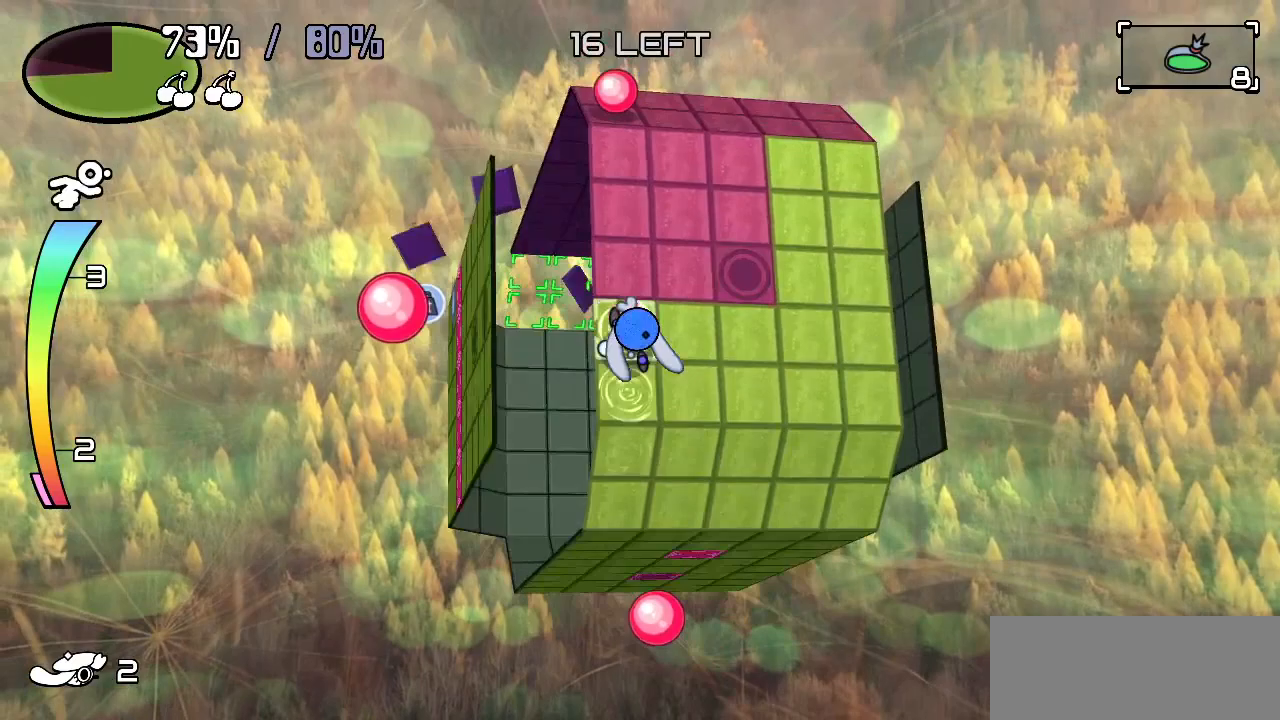
{"keys": [], "events": [[267, "right", "down"], [317, "up", "up"], [450, "right", "up"]]}
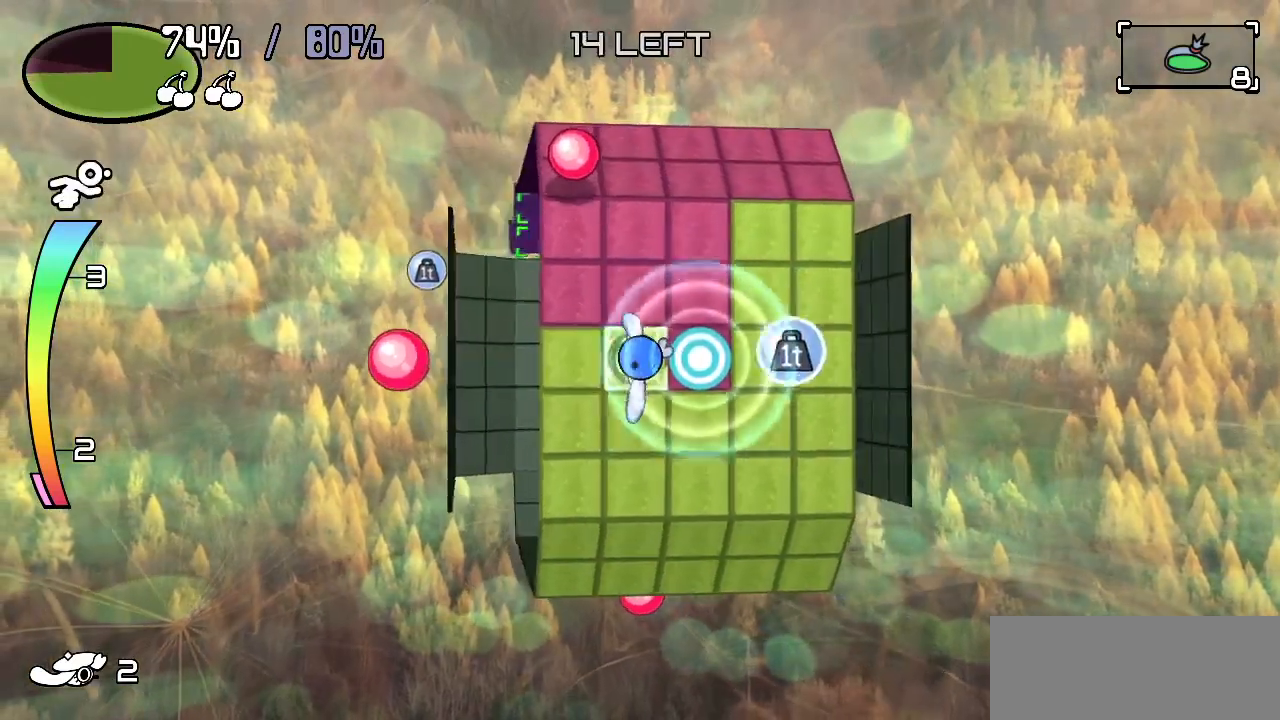
{"keys": ["up"], "events": [[233, "right", "down"], [417, "up", "down"], [467, "right", "up"]]}
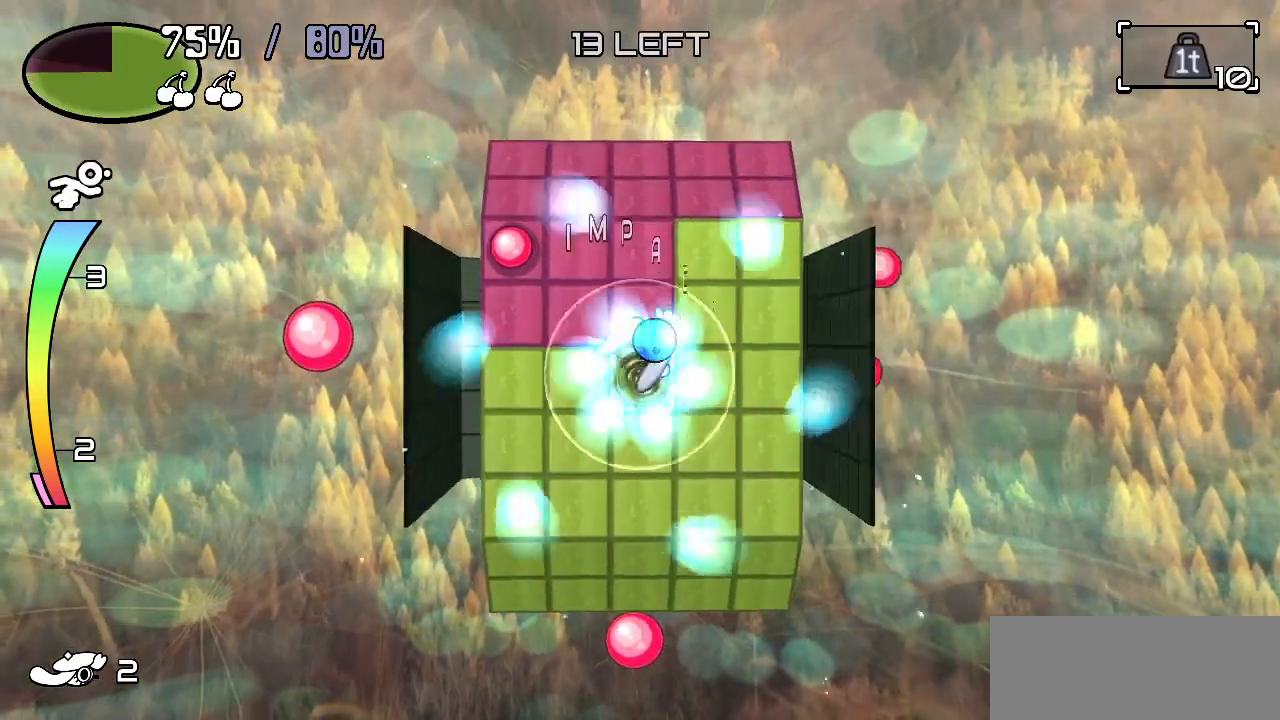
{"keys": [], "events": [[67, "left", "down"], [117, "c", "down"], [200, "c", "up"], [250, "left", "up"], [250, "up", "up"]]}
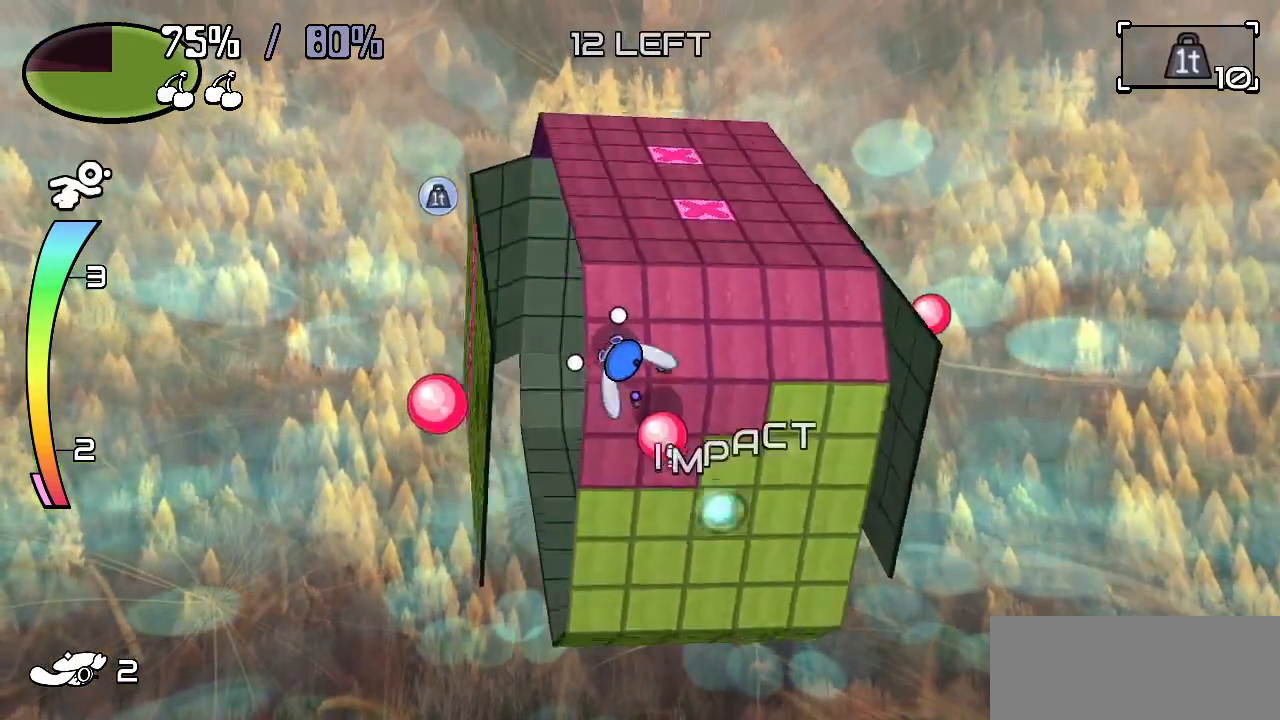
{"keys": ["down"]}
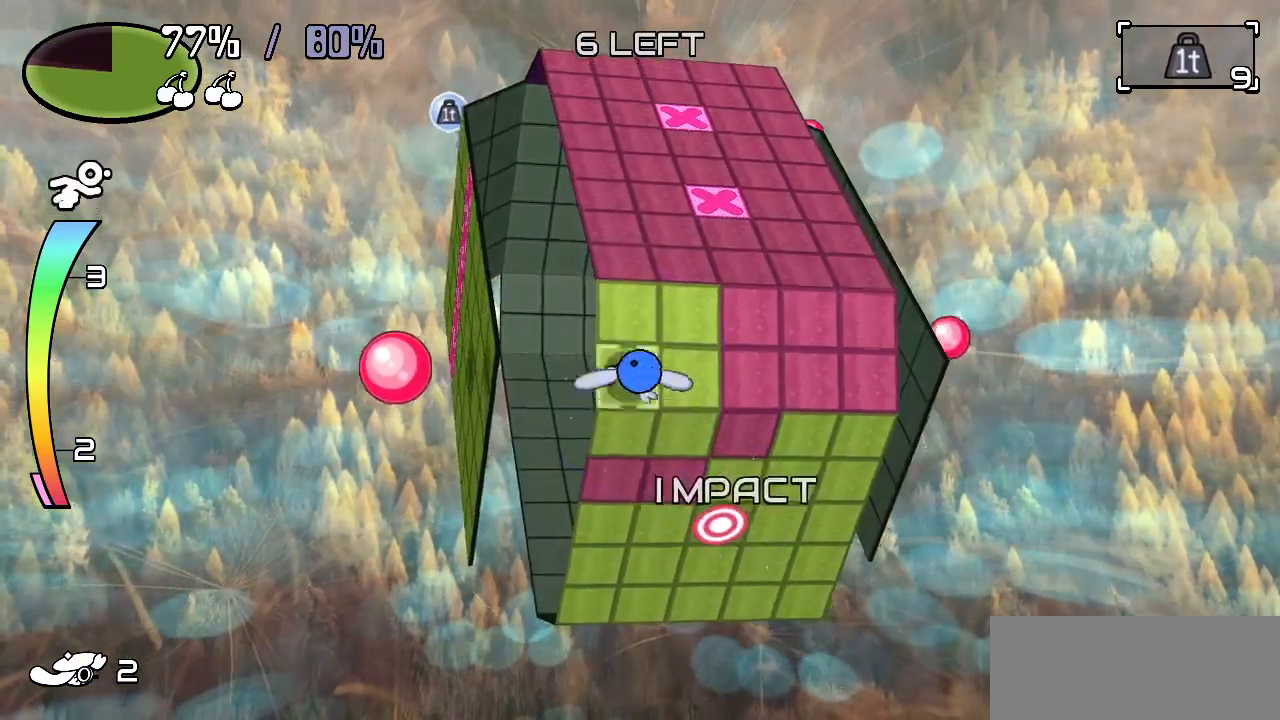
{"keys": []}